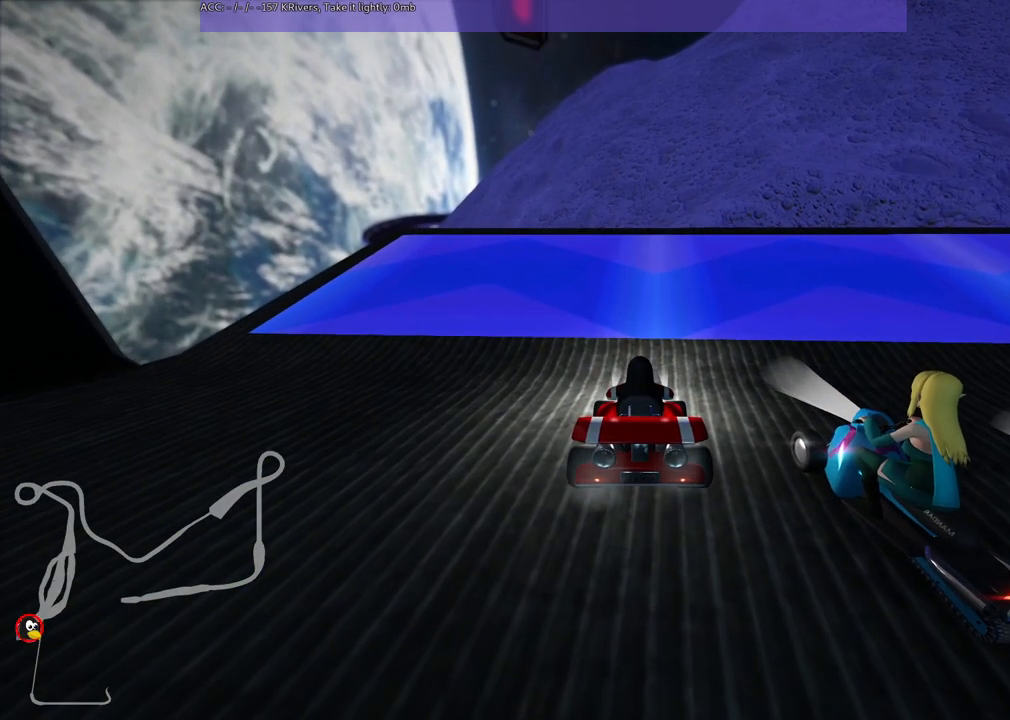
Gameplay with keyboard; each line is a JSON object with the keys held at the frame after it. "events" lists presses ("down") and releases ("up") of ".", "/", "alt_r", "b", "c", "comma", "ctrl_r", "d", "down", "f", "g", "h", "j", "k", "l", "left", "m", "n", "quote", "return", "right", "semicolon", "shift_r", "space", "super", "up" and "v" between this image and that frame as [ms after this image, input, new state], when the widget could be followed in between. No other keys are recorded. Mouse input is not recorded.
{"keys": ["b"], "events": [[484, "b", "down"]]}
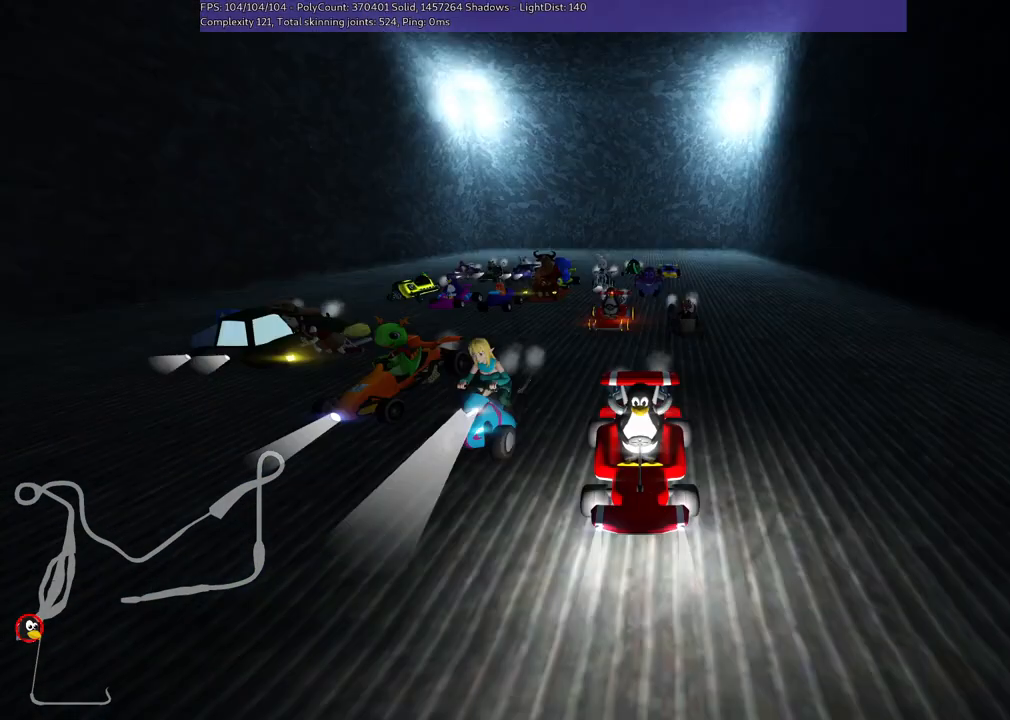
{"keys": ["b"], "events": []}
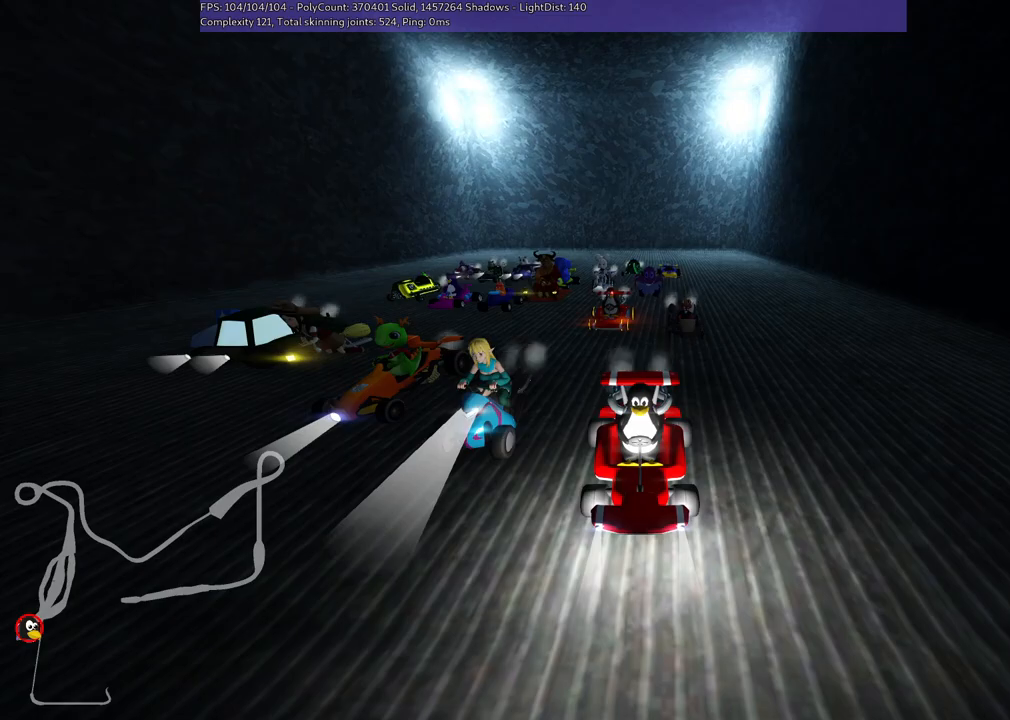
{"keys": [], "events": [[17, "b", "up"]]}
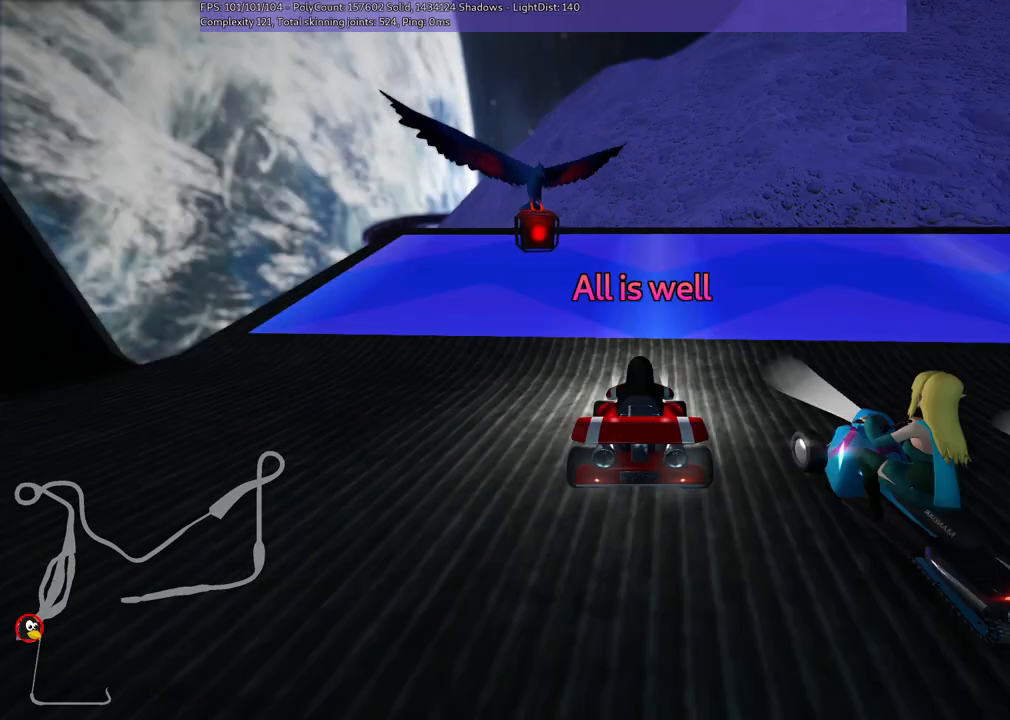
{"keys": [], "events": []}
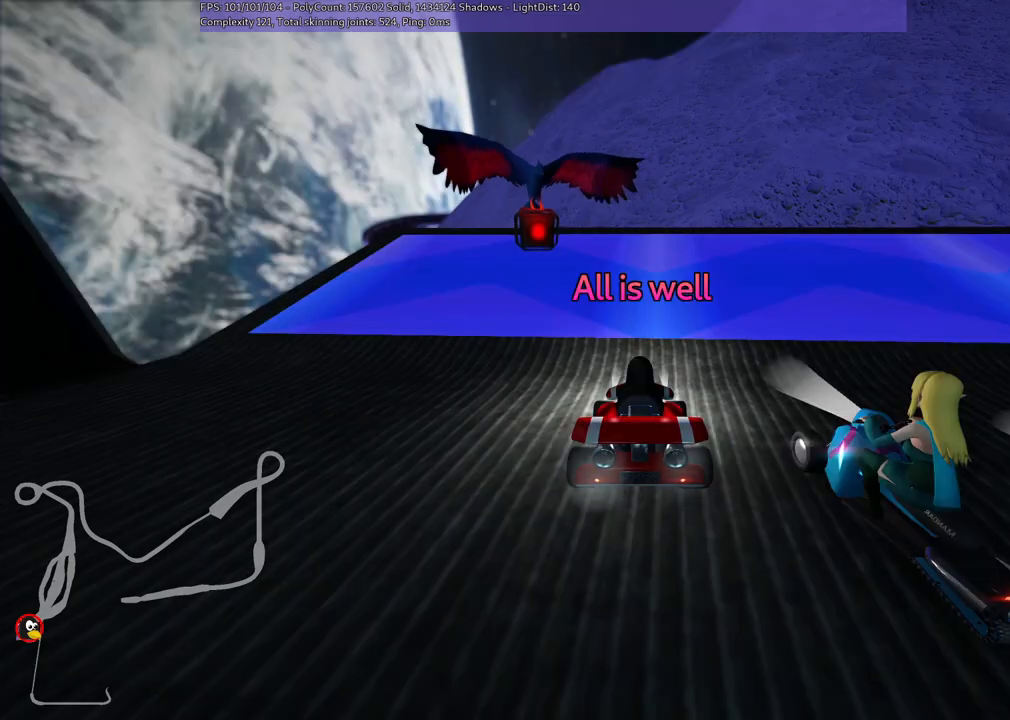
{"keys": [], "events": []}
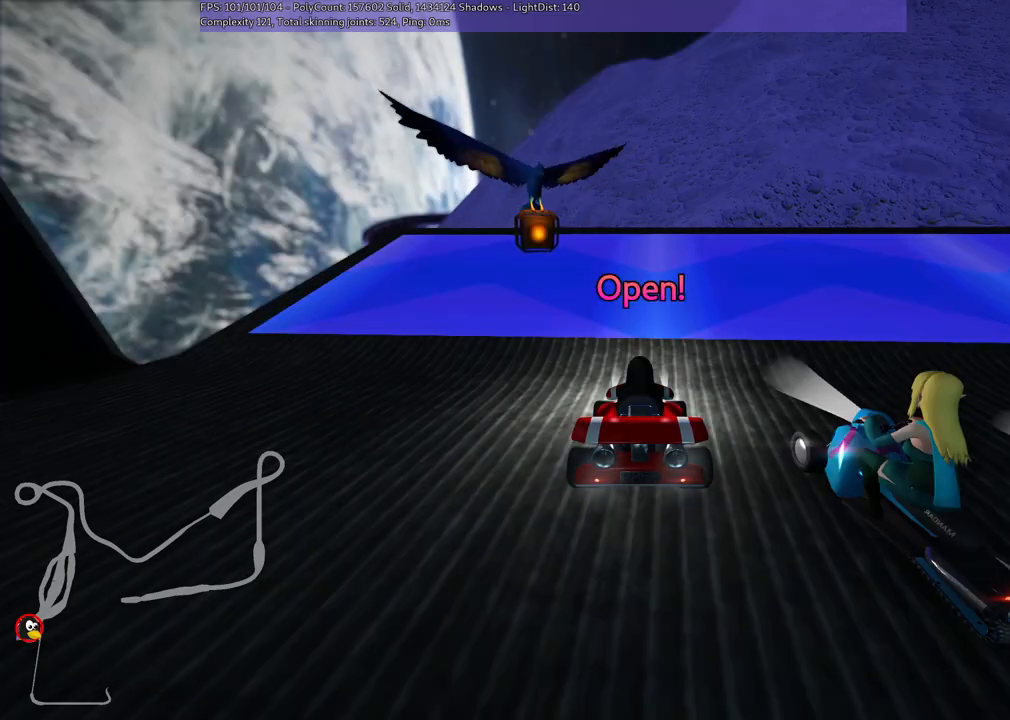
{"keys": ["left", "up"], "events": [[17, "left", "down"], [17, "up", "down"]]}
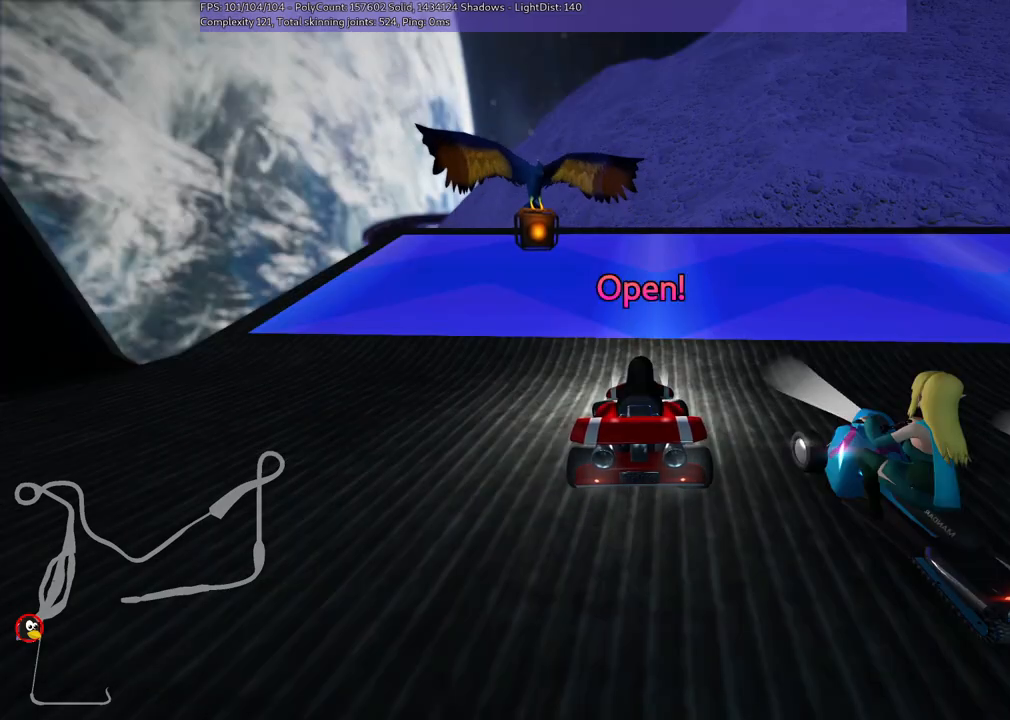
{"keys": ["left", "m", "up"], "events": [[467, "m", "down"]]}
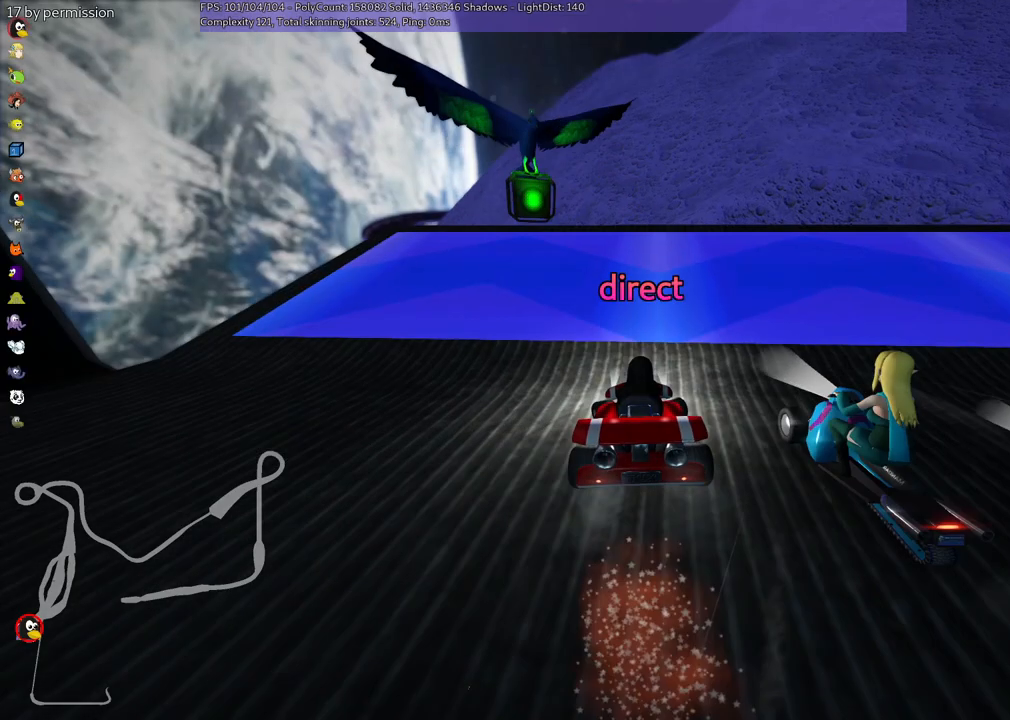
{"keys": ["m", "right", "up"], "events": [[250, "right", "down"], [350, "left", "up"]]}
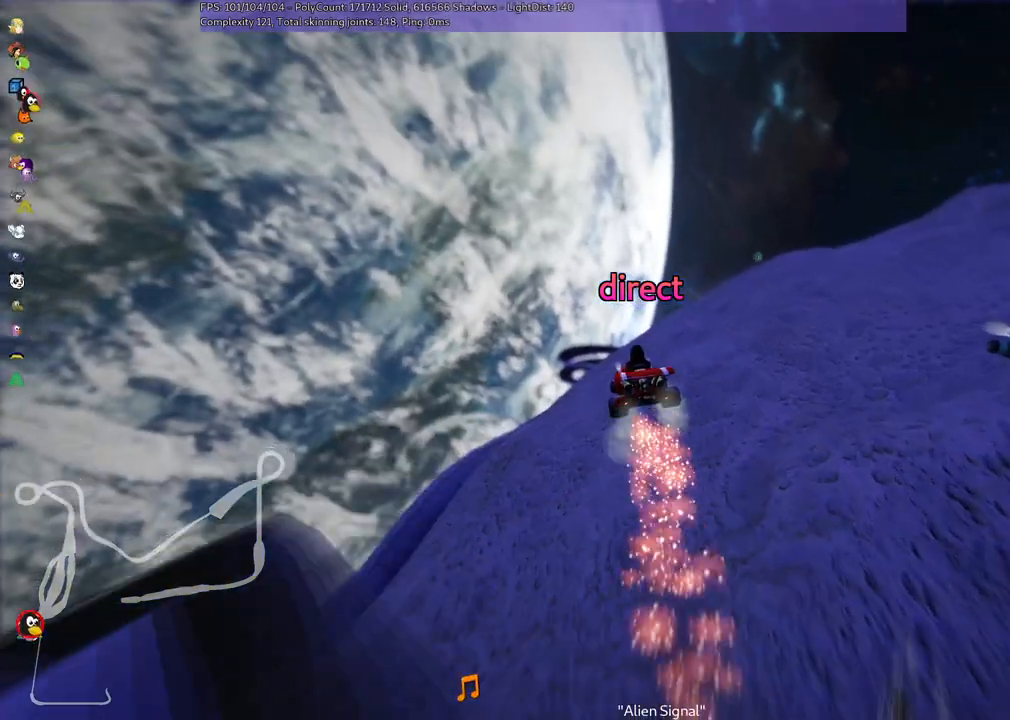
{"keys": ["m", "right", "up"], "events": []}
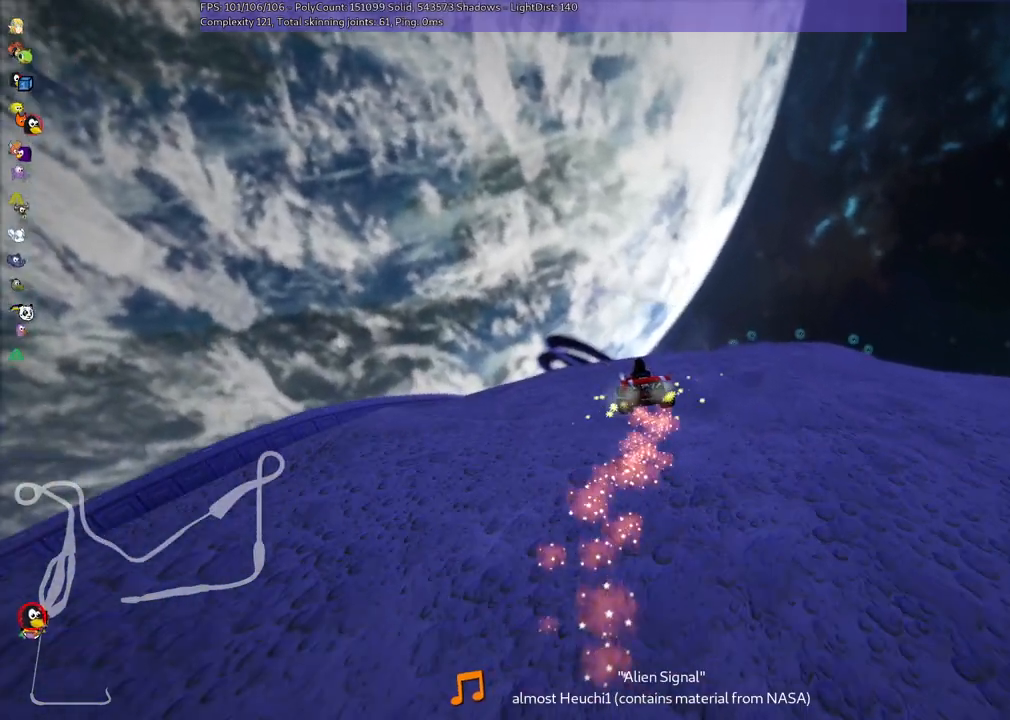
{"keys": ["right", "up"], "events": [[484, "m", "up"]]}
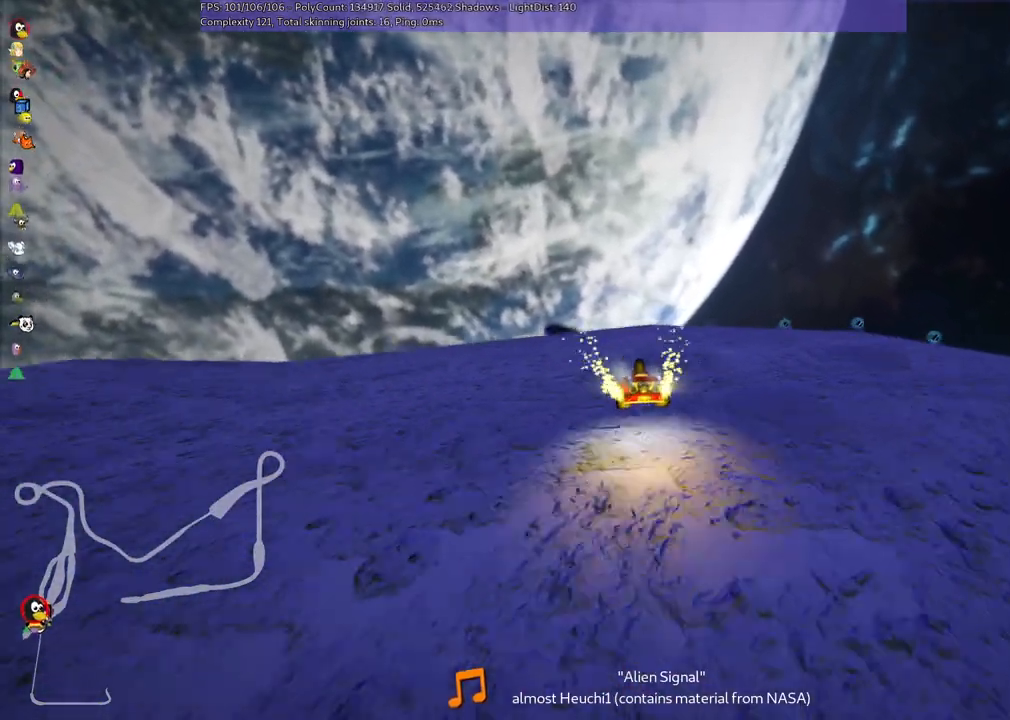
{"keys": ["right", "up"], "events": []}
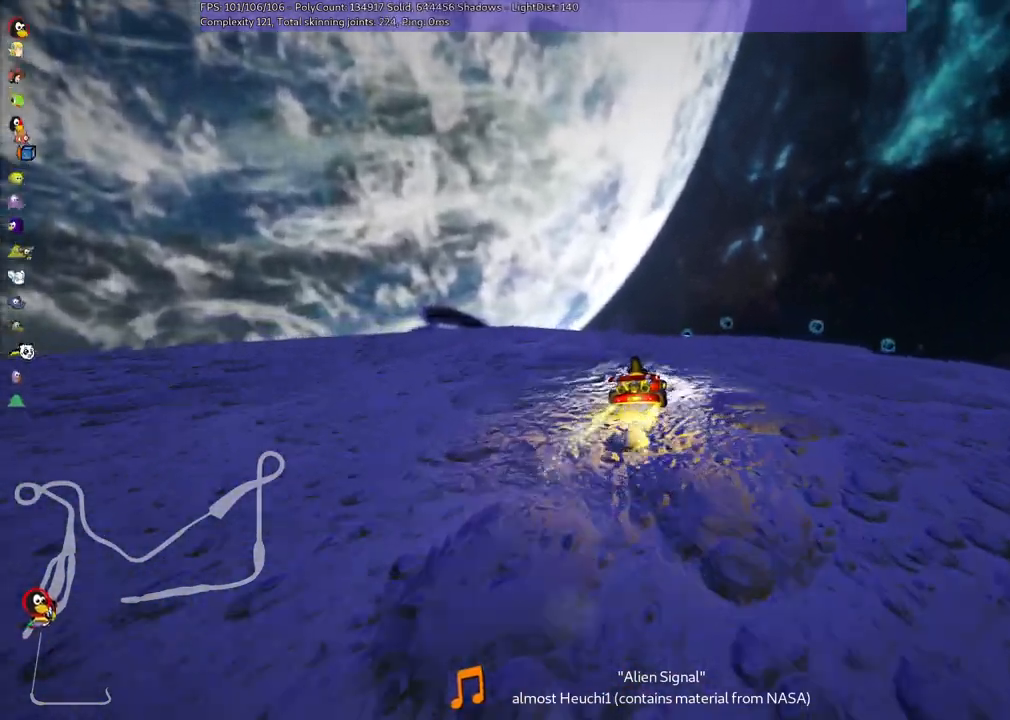
{"keys": ["m", "right", "up"], "events": [[184, "right", "up"], [250, "left", "down"], [250, "m", "down"], [334, "right", "down"], [384, "left", "up"]]}
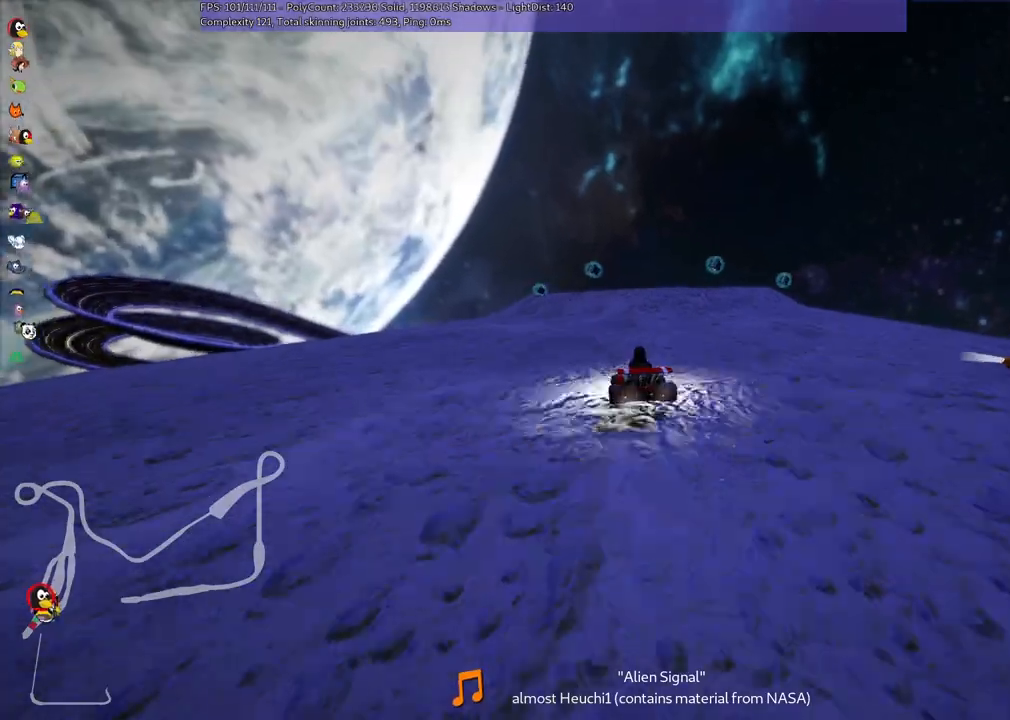
{"keys": ["m", "right", "up"], "events": []}
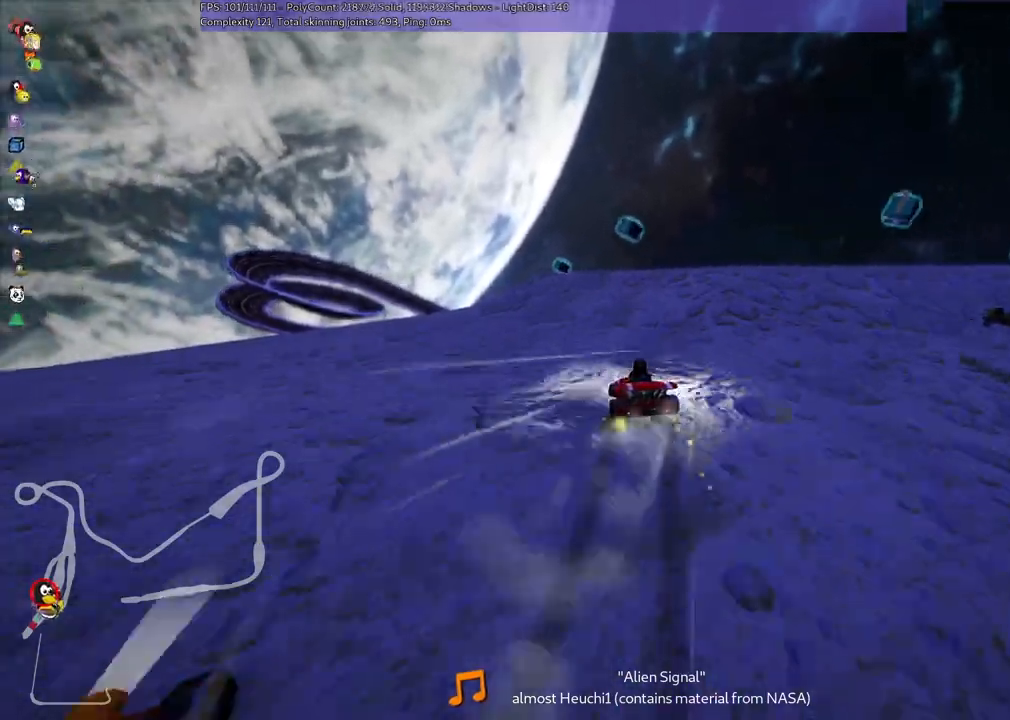
{"keys": ["m", "right", "up"], "events": [[250, "left", "down"], [450, "left", "up"]]}
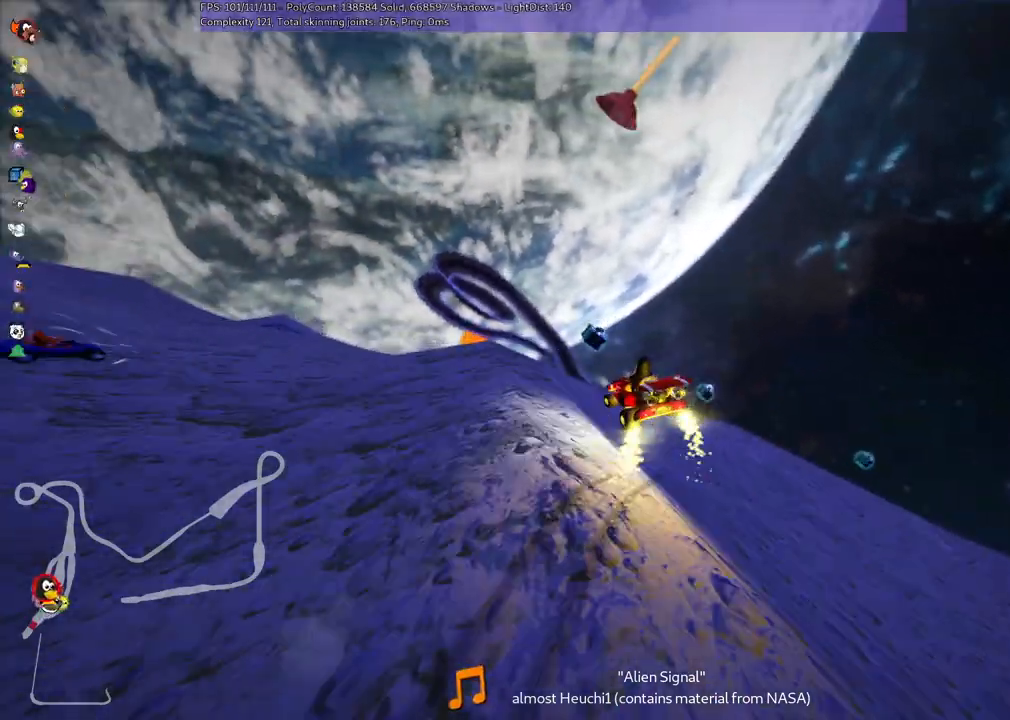
{"keys": ["m", "right", "up"], "events": []}
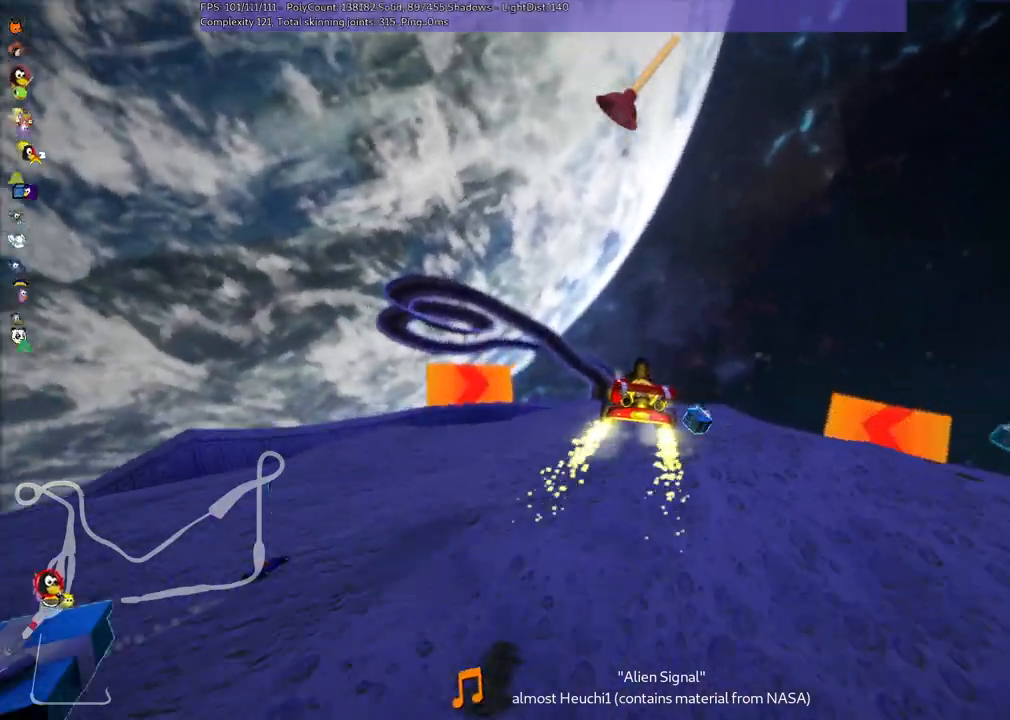
{"keys": ["m", "right", "up"], "events": []}
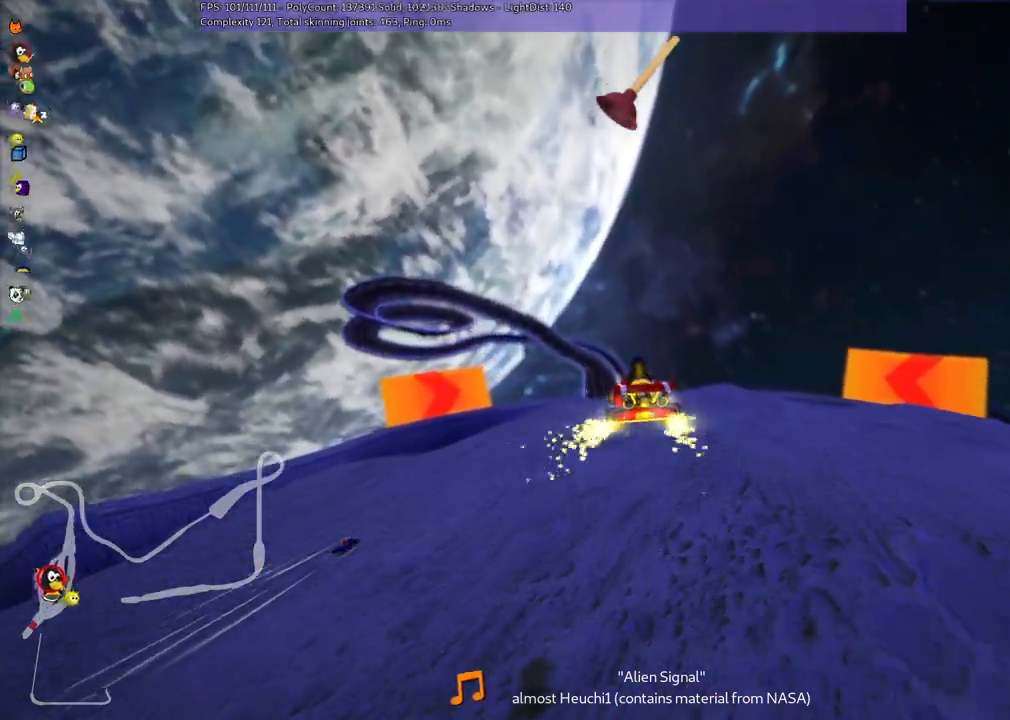
{"keys": ["m", "right", "up"], "events": []}